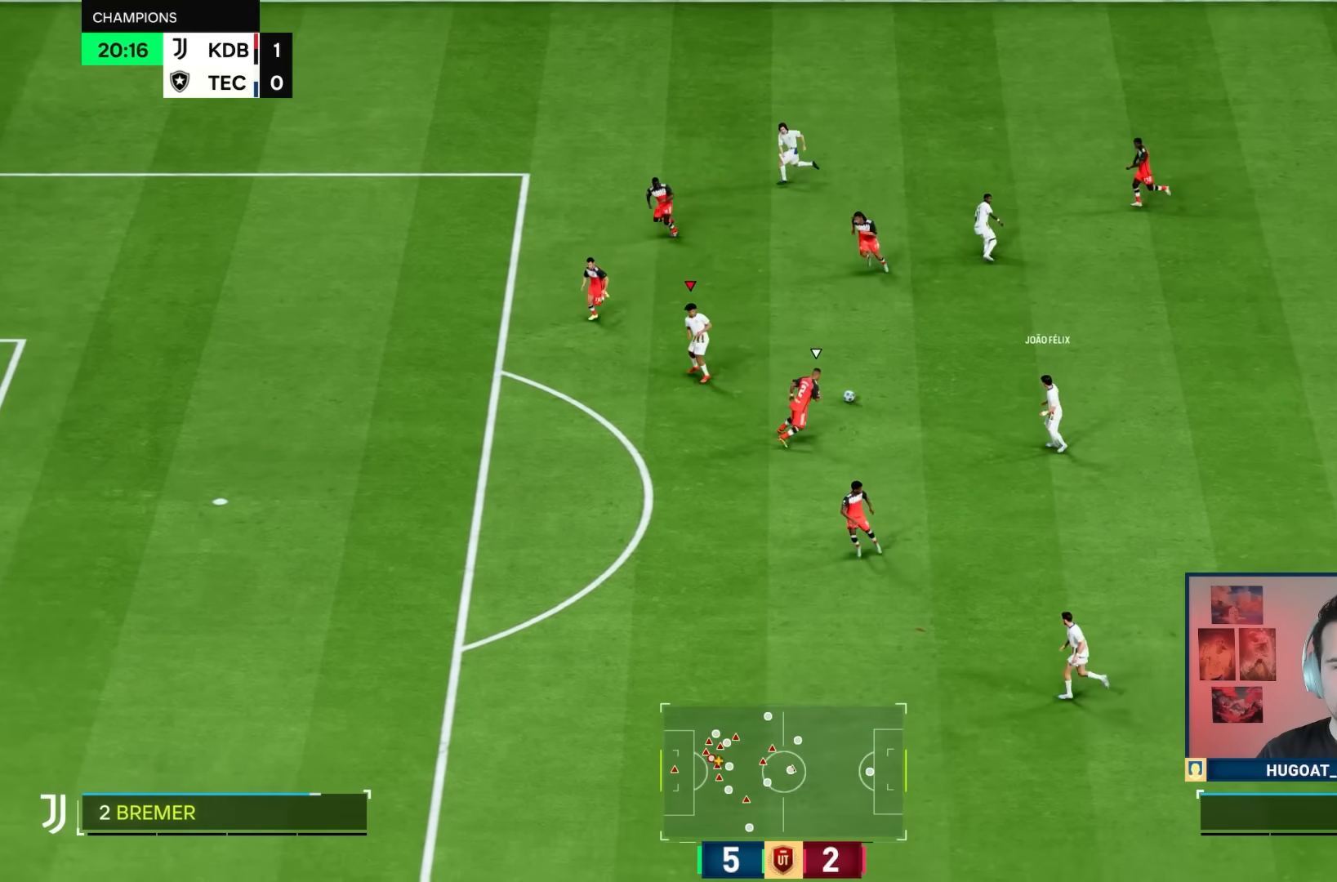
Gameplay with a controller (PlayStation layout); each line is a JSON object with the inputs held at the frame after it. "events" lists button and stick changes between this image and that frame as [ms after this image, input, new state], when the widget could be followed in between. Not read: L3 R3.
{"buttons": ["L1"], "left_stick": "up", "right_stick": "center", "events": [[133, "R1", "up"], [133, "left_stick", "left"], [467, "L1", "down"], [500, "left_stick", "up"]]}
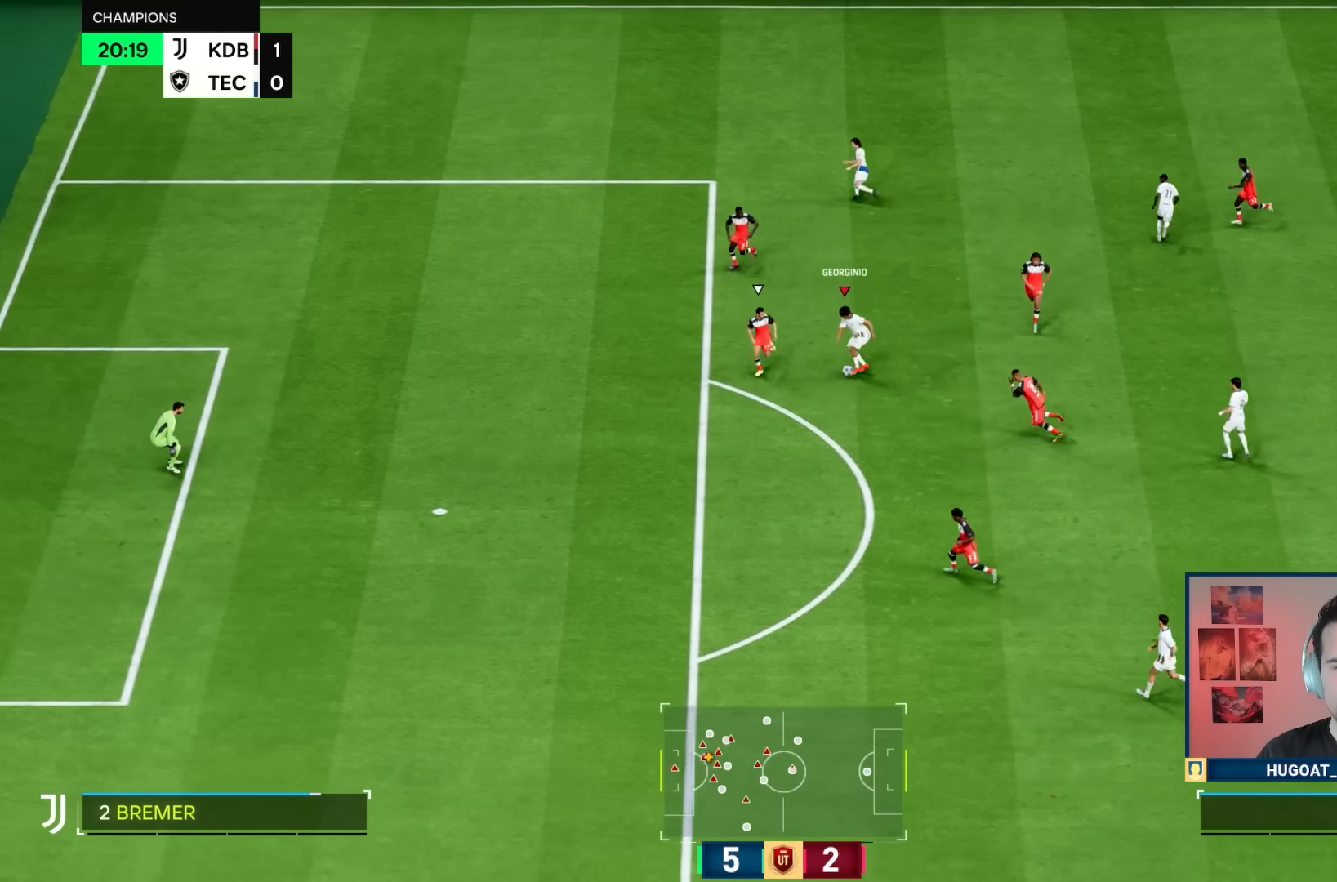
{"buttons": [], "left_stick": "down-left", "right_stick": "center", "events": [[183, "L1", "up"], [250, "left_stick", "left"], [383, "left_stick", "down-left"]]}
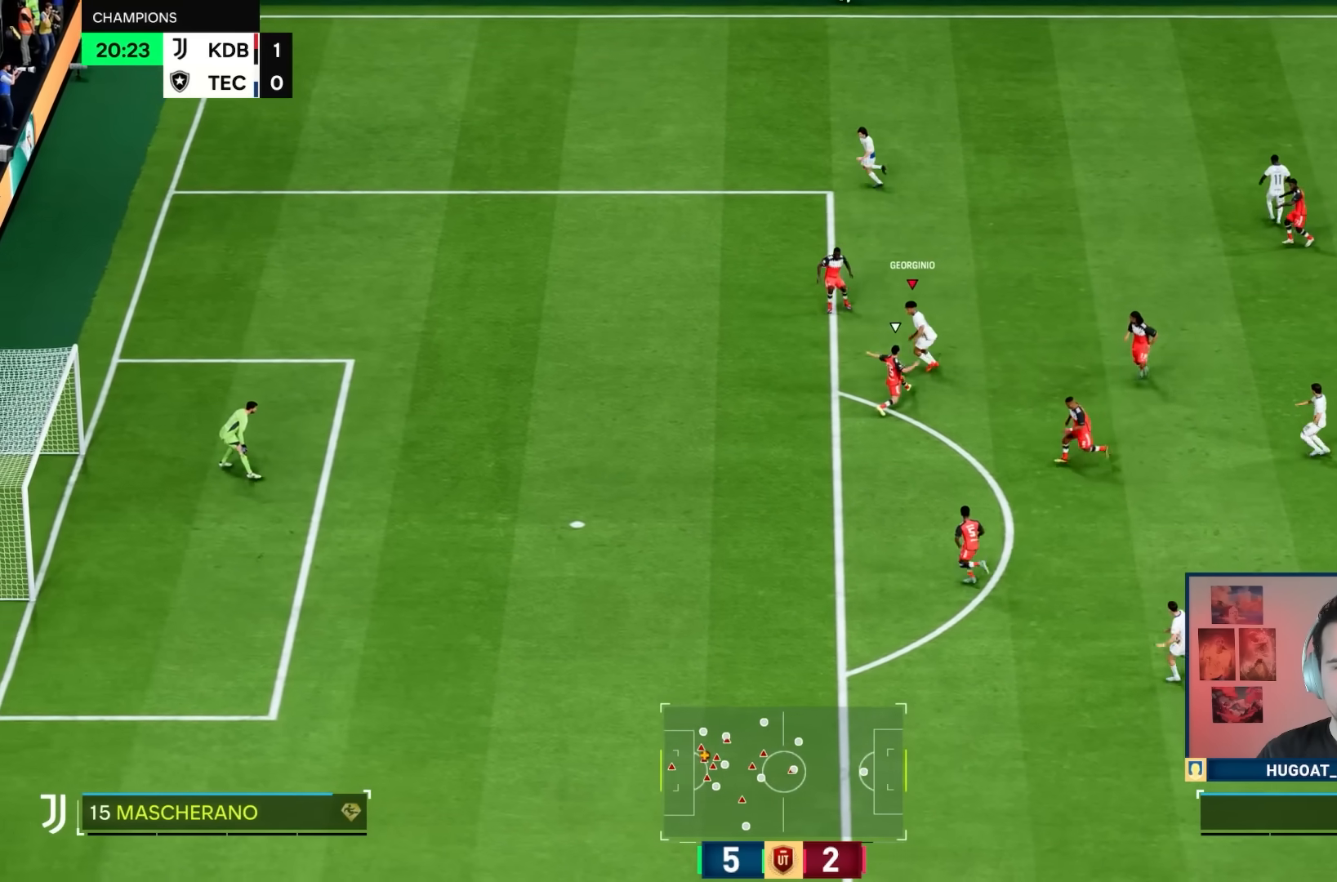
{"buttons": ["R1"], "left_stick": "down-left", "right_stick": "center", "events": [[283, "R1", "down"]]}
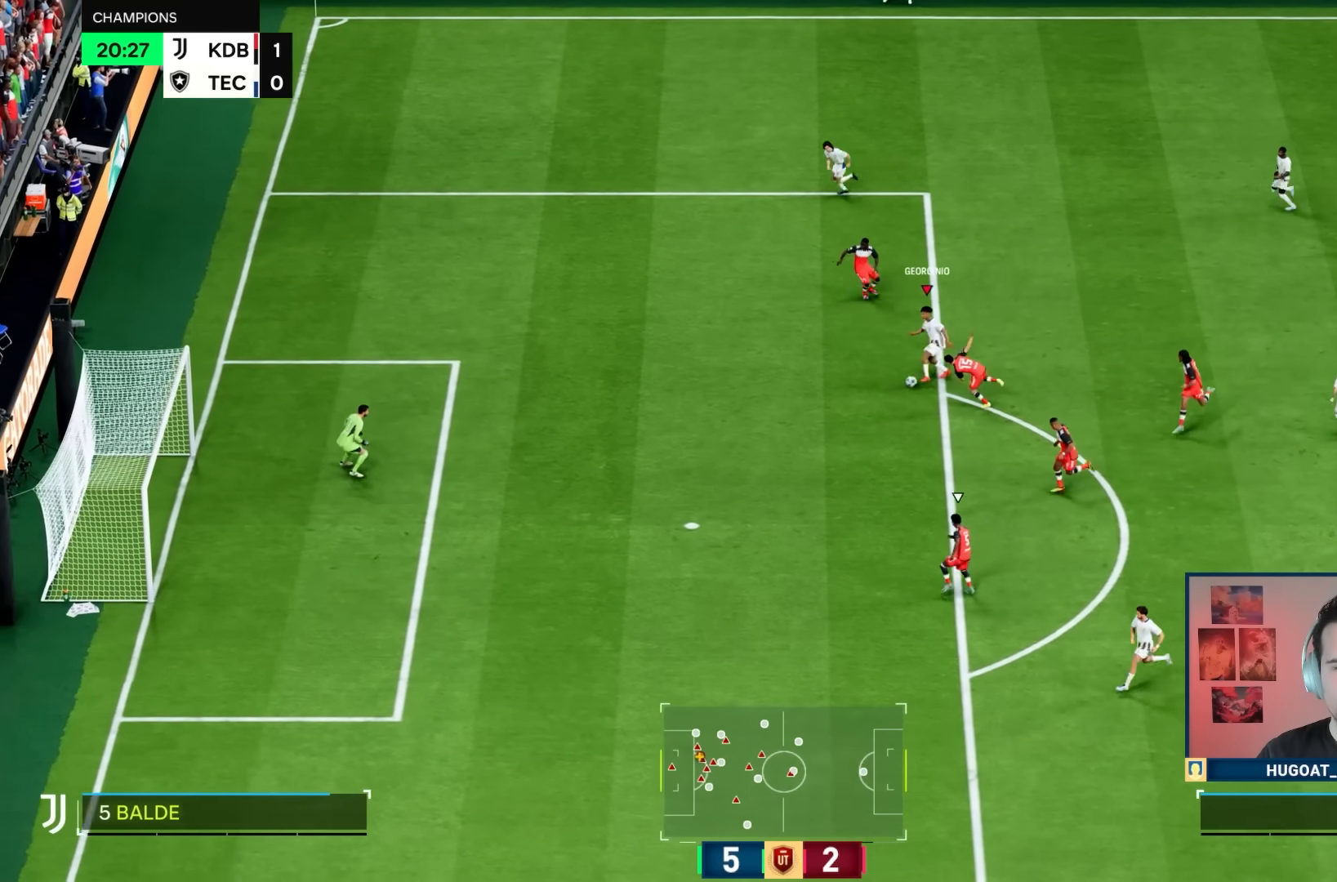
{"buttons": [], "left_stick": "down-left", "right_stick": "up", "events": [[350, "R1", "up"], [483, "right_stick", "up"]]}
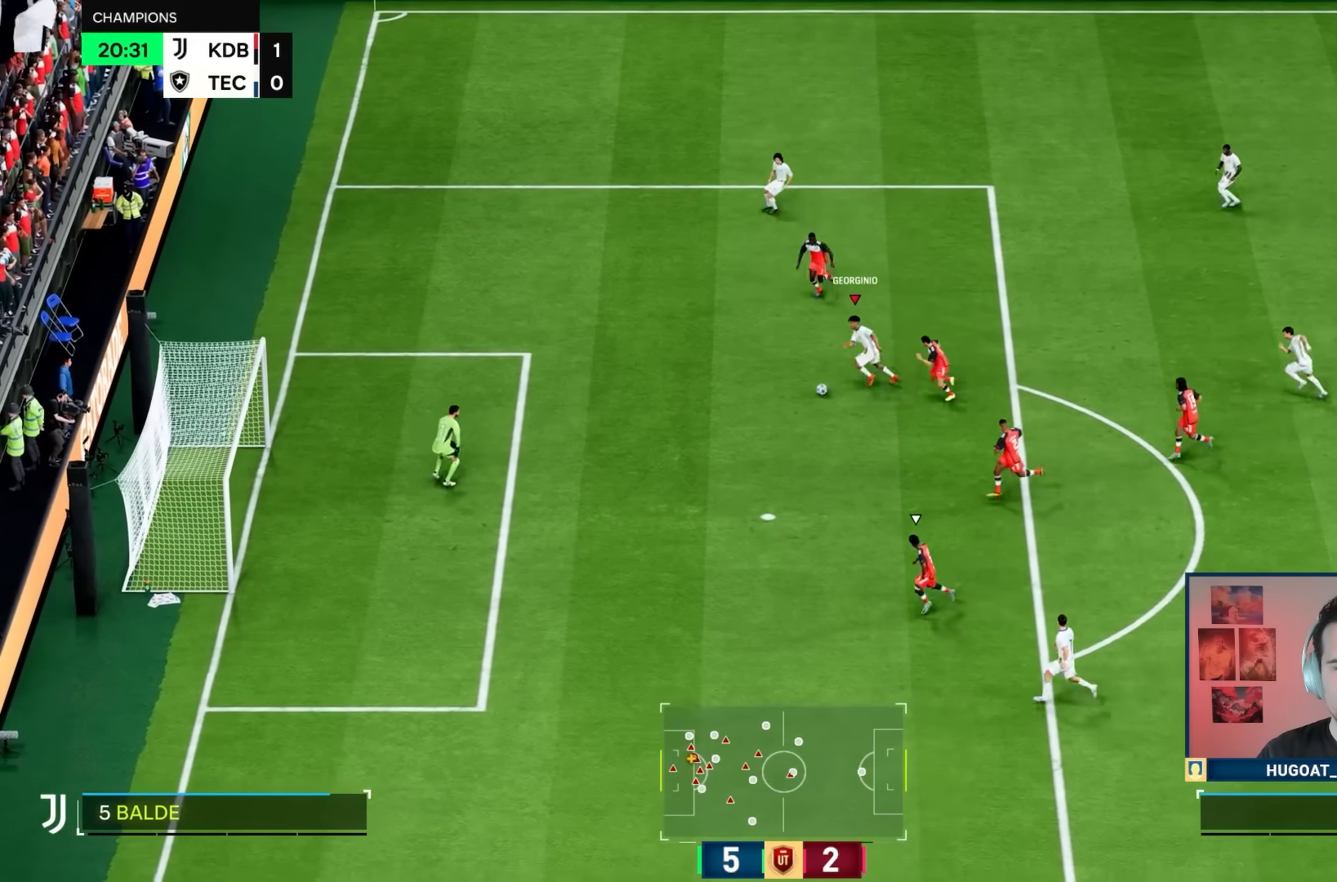
{"buttons": [], "left_stick": "down-left", "right_stick": "center", "events": [[250, "right_stick", "center"]]}
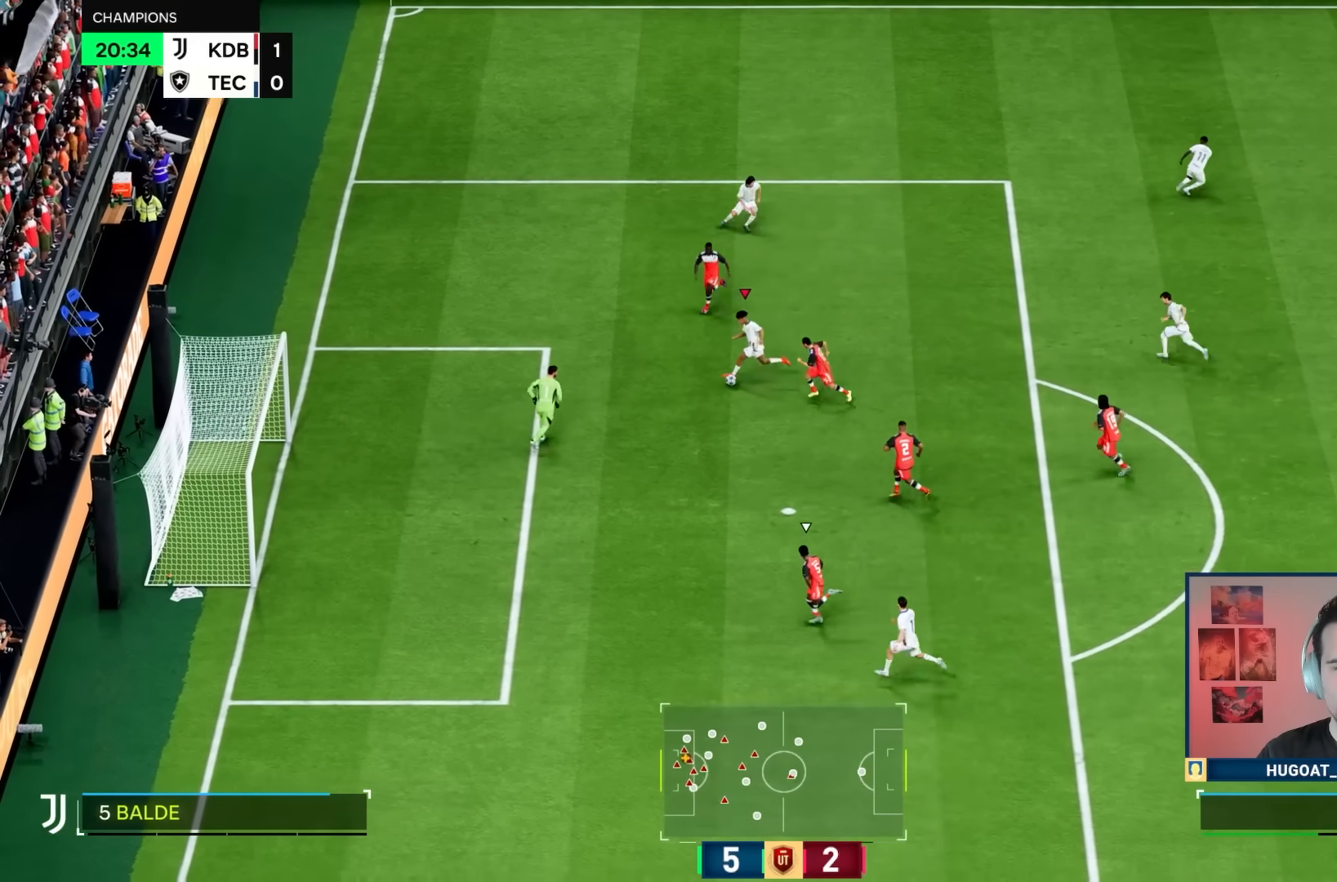
{"buttons": [], "left_stick": "left", "right_stick": "center", "events": [[117, "left_stick", "left"]]}
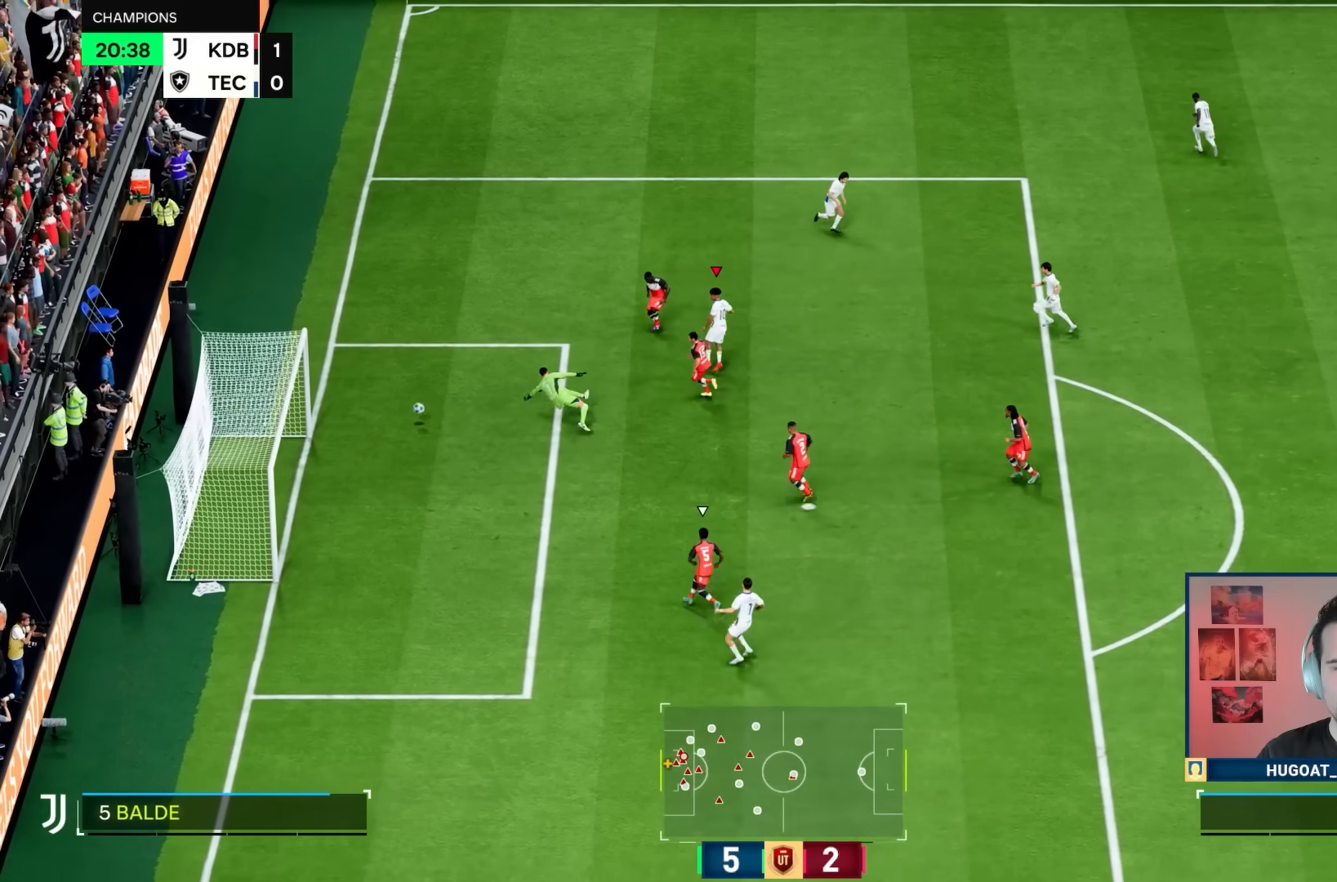
{"buttons": [], "left_stick": "center", "right_stick": "center", "events": [[400, "left_stick", "center"]]}
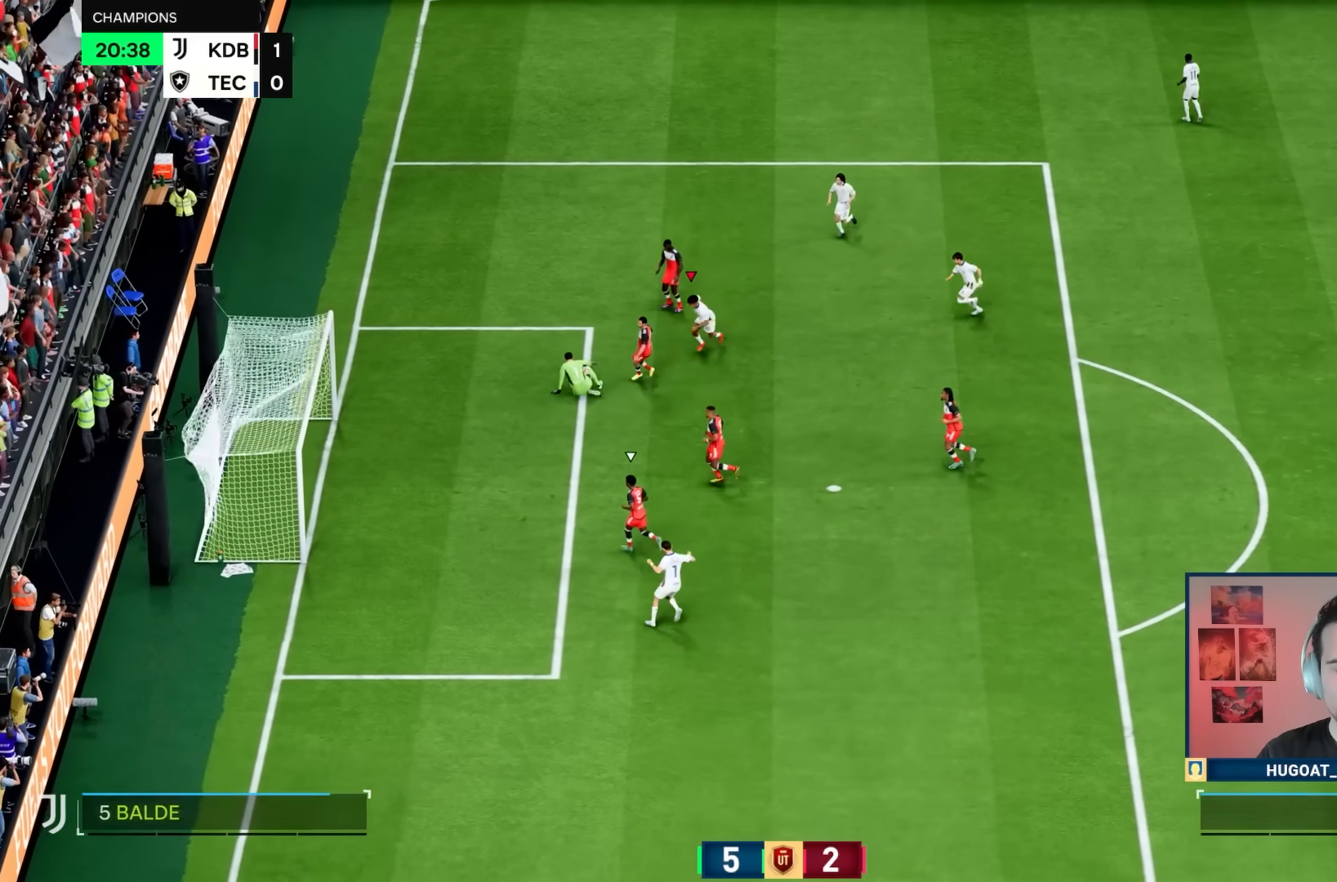
{"buttons": [], "left_stick": "center", "right_stick": "center", "events": []}
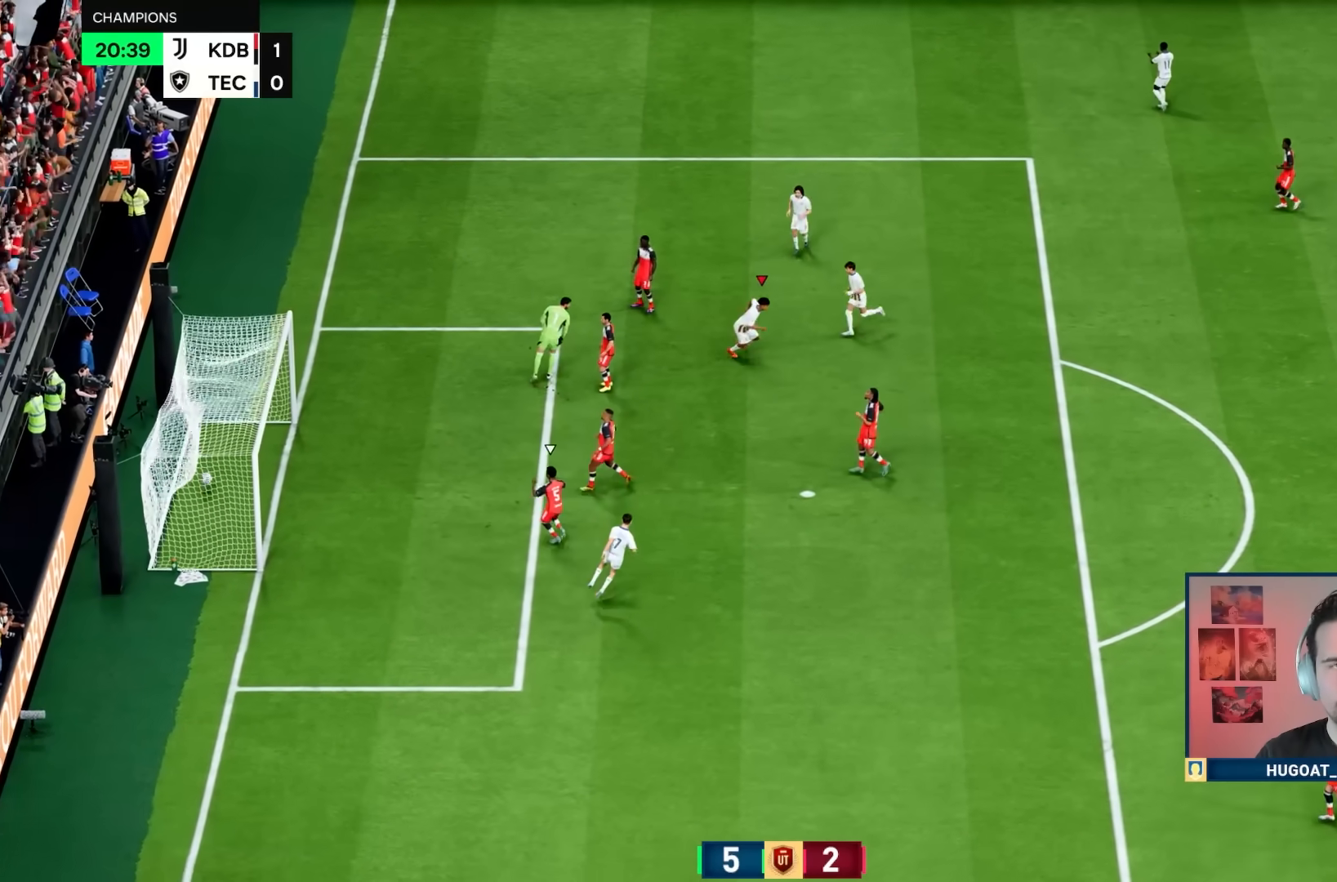
{"buttons": ["R1"], "left_stick": "up", "right_stick": "center", "events": [[317, "CROSS", "down"], [317, "L1", "down"], [317, "R1", "down"], [383, "CROSS", "up"], [383, "L1", "up"], [417, "left_stick", "up"]]}
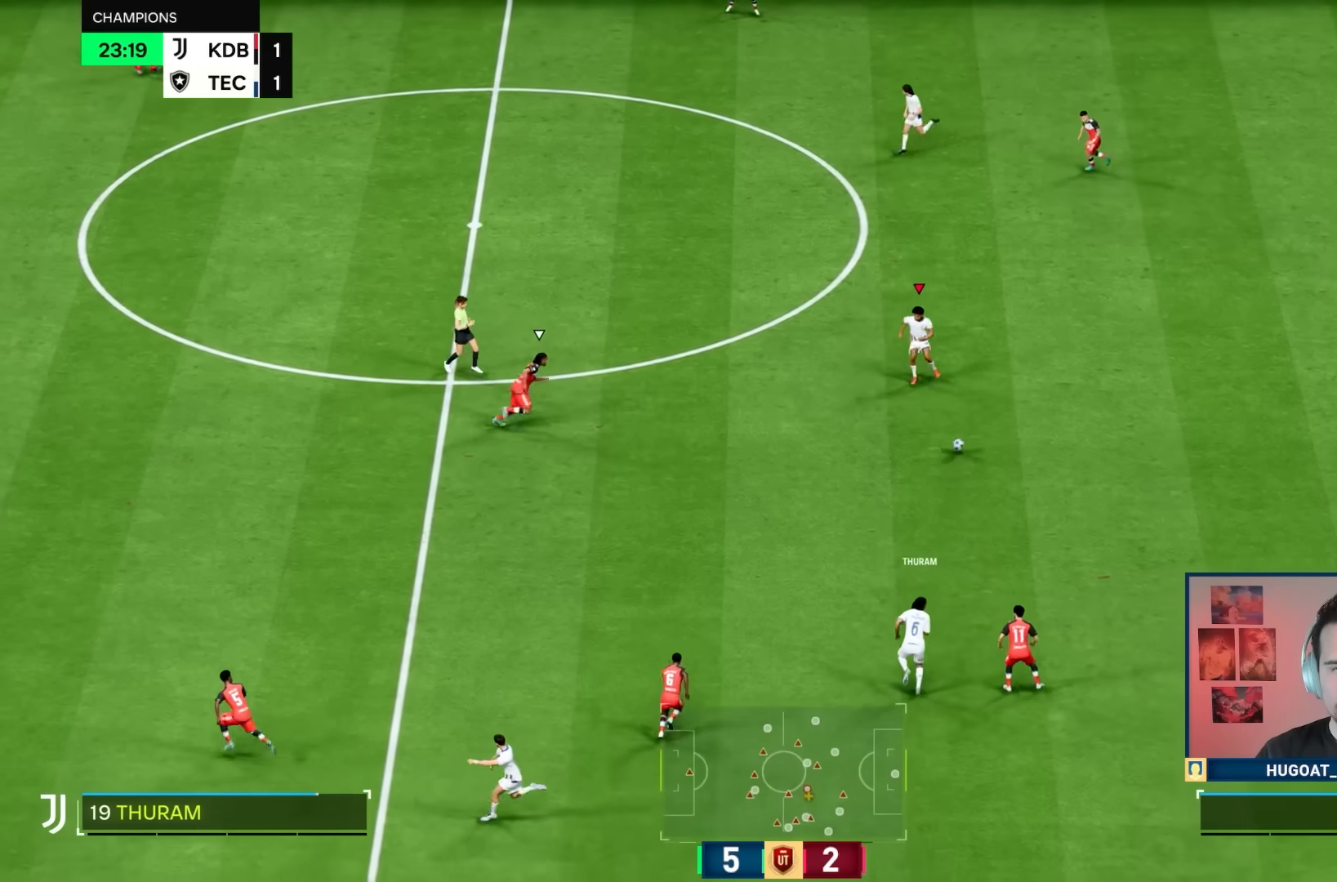
{"buttons": [], "left_stick": "up-left", "right_stick": "center", "events": [[100, "R1", "up"], [483, "left_stick", "up-left"]]}